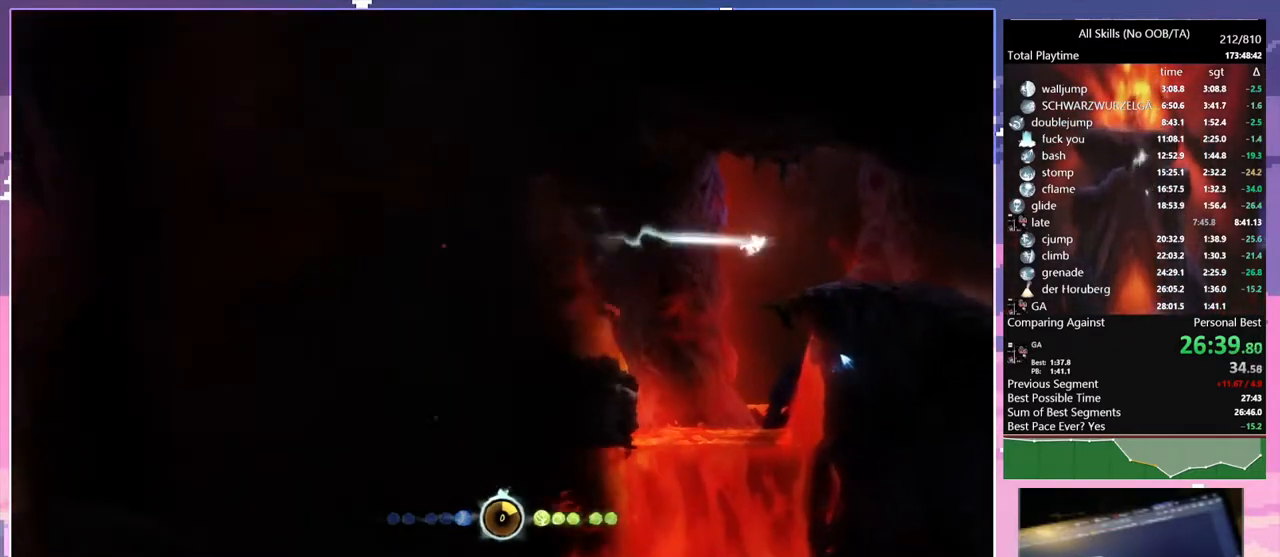
Gameplay with keyboard and mouse; each line is a JSON object with the keys and mouse buttons held at the frame after it. "events" lists presses ("down") and releases ("up") of "1", "6", "a", "c", "ctrl", "d", "e", "escape", "f", "r", "s", "shift", "space", "t", "v", "w", "mouse_left", "mouse_wheel", "mouse_right", "mouse_mb4" and "mouse_mb5" between this image and that frame as [ms after this image, input, new state], when the widget could be followed in between. "mouse_left", "mouse_wheel", "mouse_right", "mouse_mb4", "mouse_mb5" = the "left", "wheel", "right", "mb4", "mb5" buttons of the "mouse" list. No other keys are recorded. "wheel" means that the mouse wheel is clicked or scrolled. Mouse movement is not recorded.
{"keys": ["d", "s"], "mouse": [], "events": [[17, "space", "down"], [117, "mouse_mb5", "down"], [133, "s", "up"], [150, "space", "up"], [283, "mouse_mb5", "up"], [283, "s", "down"], [400, "d", "down"]]}
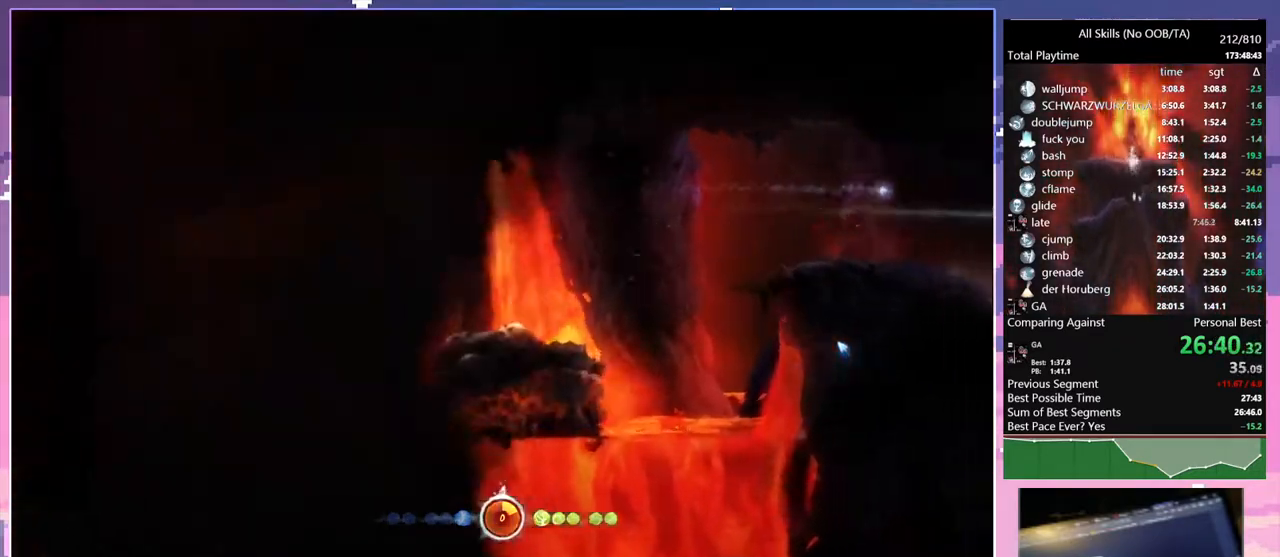
{"keys": ["d", "e"], "mouse": [], "events": [[133, "s", "up"], [433, "e", "down"]]}
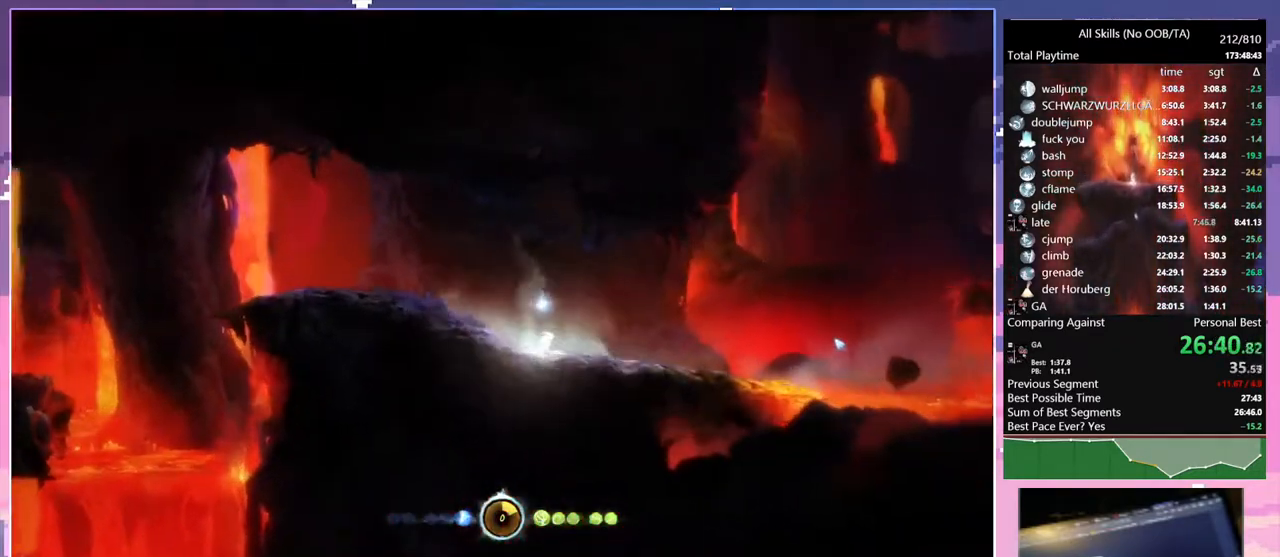
{"keys": ["d", "e"], "mouse": [], "events": [[200, "d", "up"], [317, "d", "down"]]}
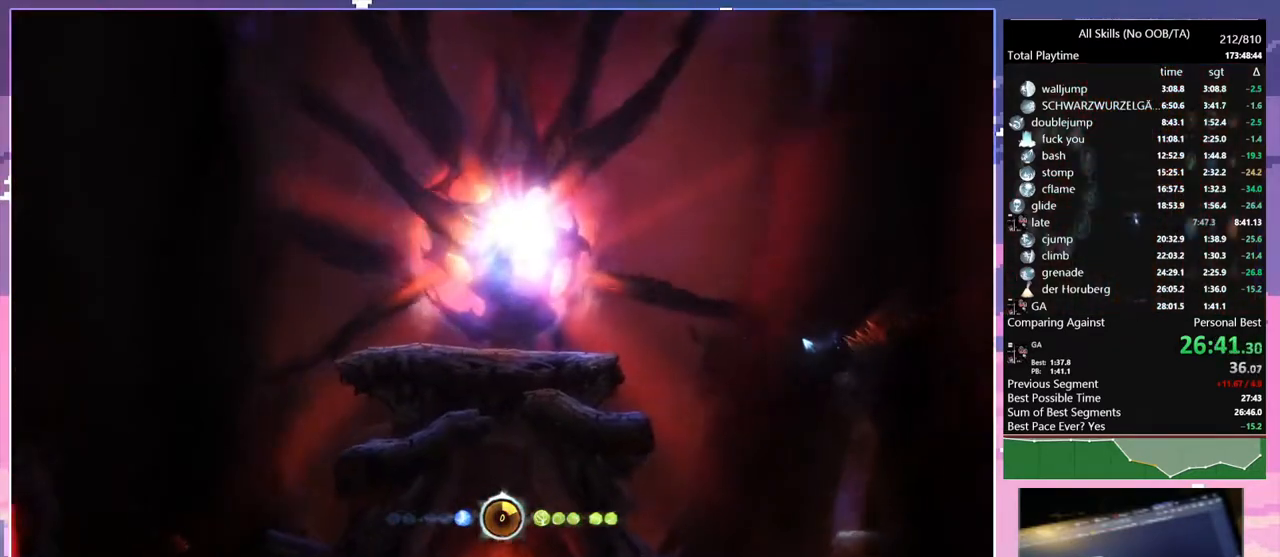
{"keys": ["d", "e", "space"], "mouse": [], "events": [[383, "space", "down"]]}
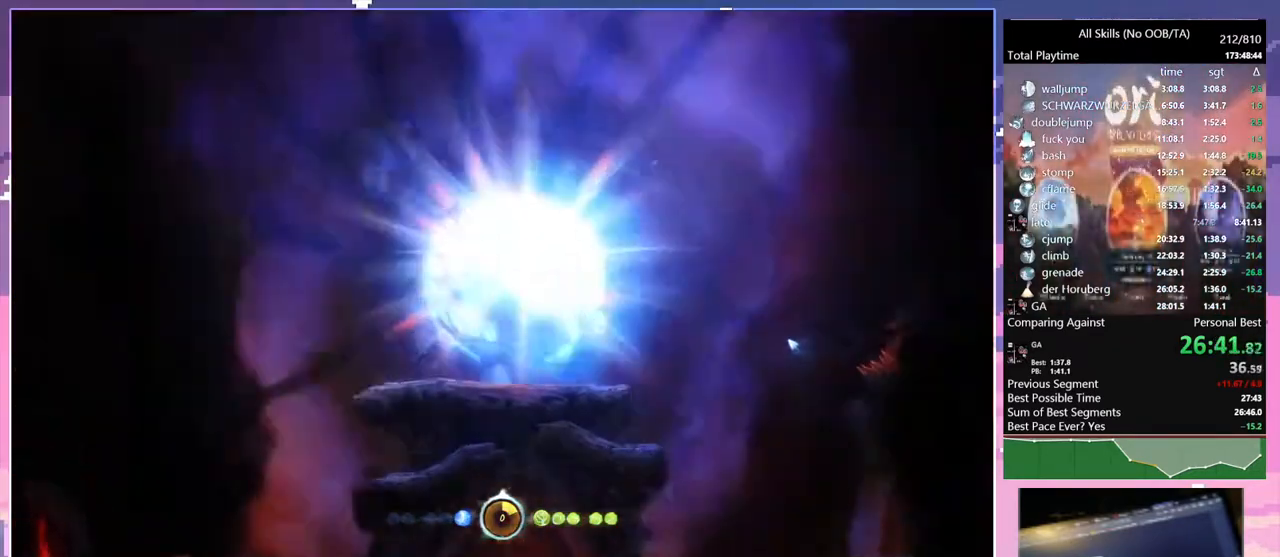
{"keys": [], "mouse": ["mb5"], "events": [[133, "e", "up"], [267, "mouse_left", "down"], [267, "space", "up"], [283, "d", "up"], [367, "mouse_left", "up"], [433, "mouse_mb5", "down"]]}
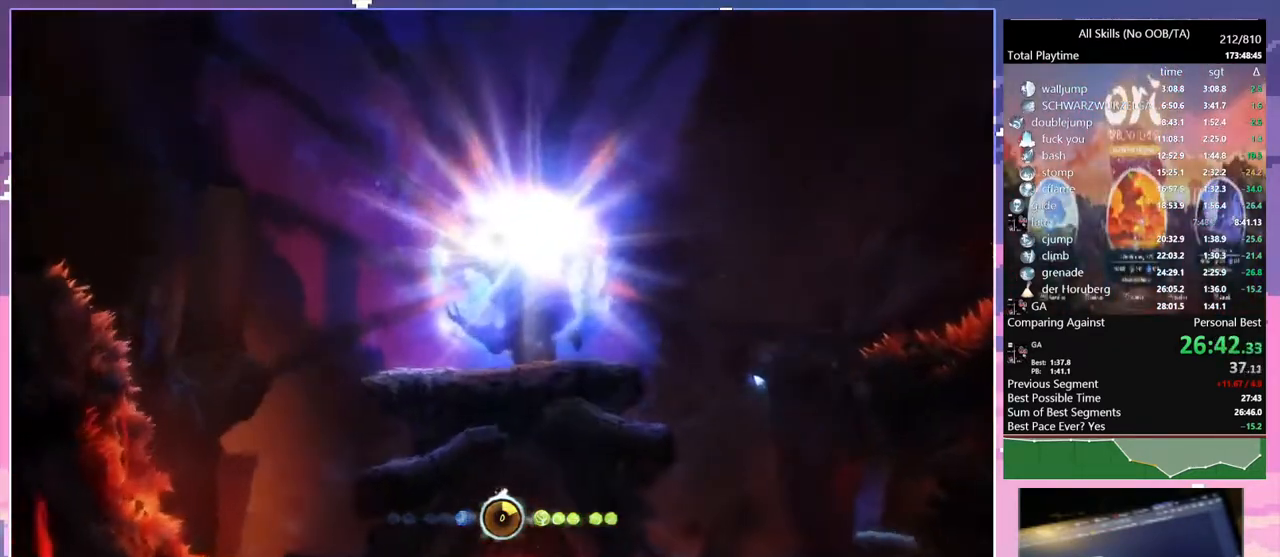
{"keys": [], "mouse": ["mb5"], "events": [[100, "mouse_mb5", "up"], [100, "s", "down"], [183, "space", "down"], [317, "s", "up"], [333, "mouse_mb5", "down"], [400, "space", "up"]]}
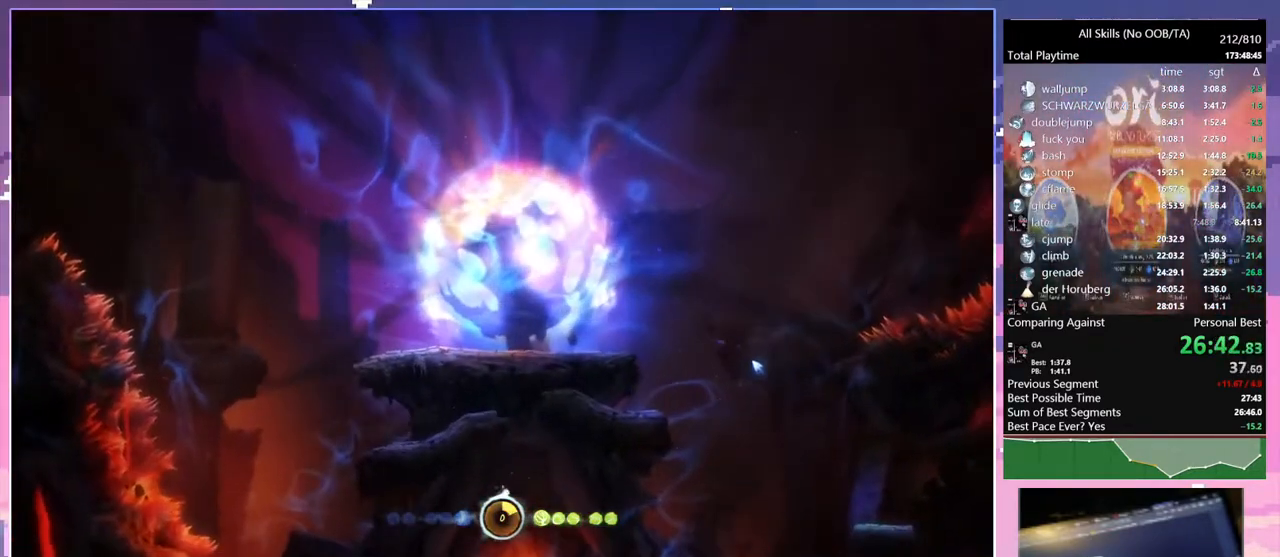
{"keys": ["d", "s"], "mouse": [], "events": [[17, "mouse_mb5", "up"], [17, "s", "down"], [317, "d", "down"]]}
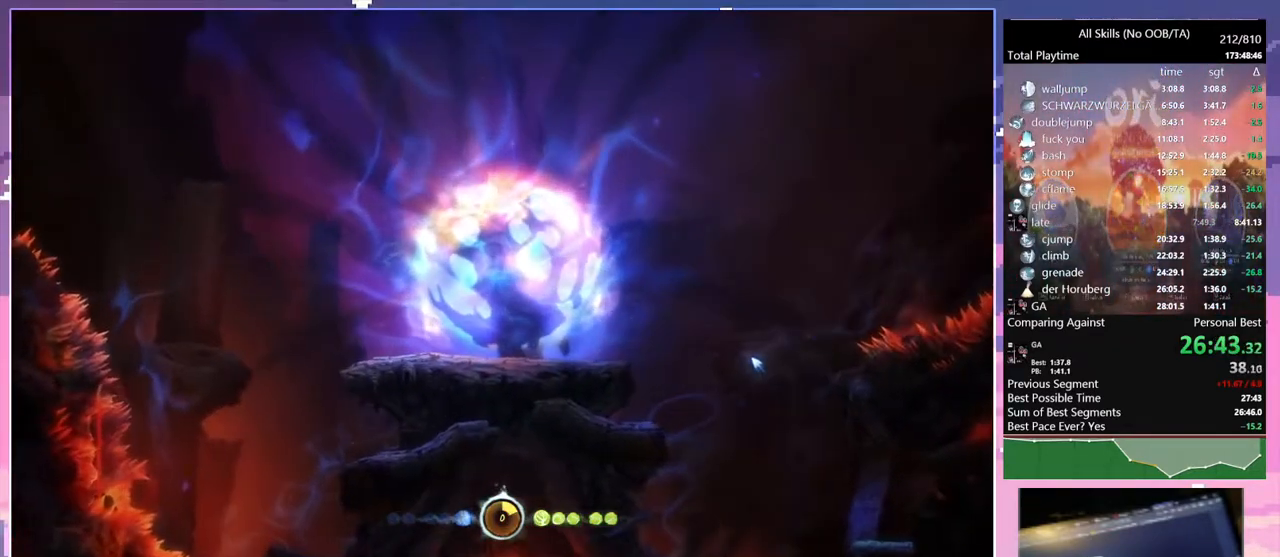
{"keys": ["d", "s"], "mouse": [], "events": []}
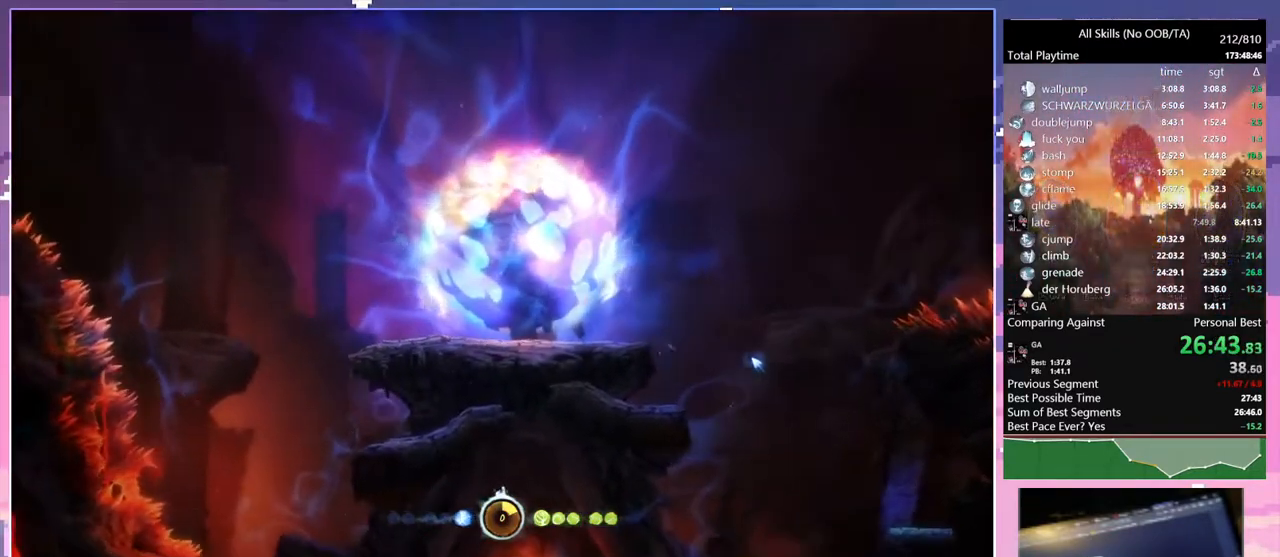
{"keys": ["d"], "mouse": [], "events": [[67, "s", "up"]]}
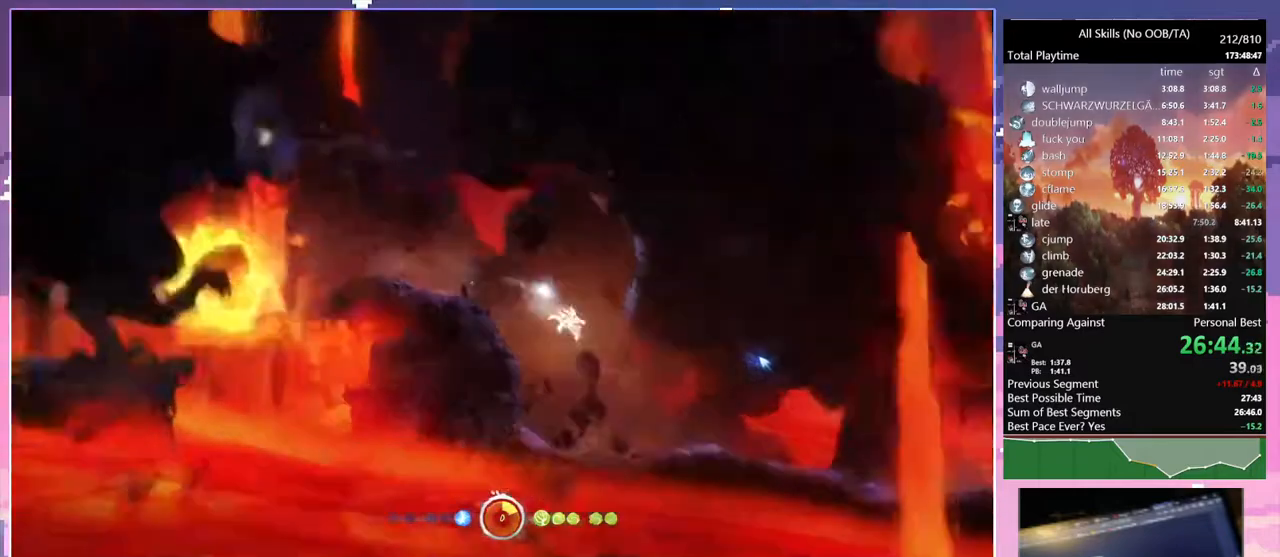
{"keys": ["d", "e"], "mouse": [], "events": [[267, "mouse_left", "down"], [350, "mouse_left", "up"], [400, "e", "down"]]}
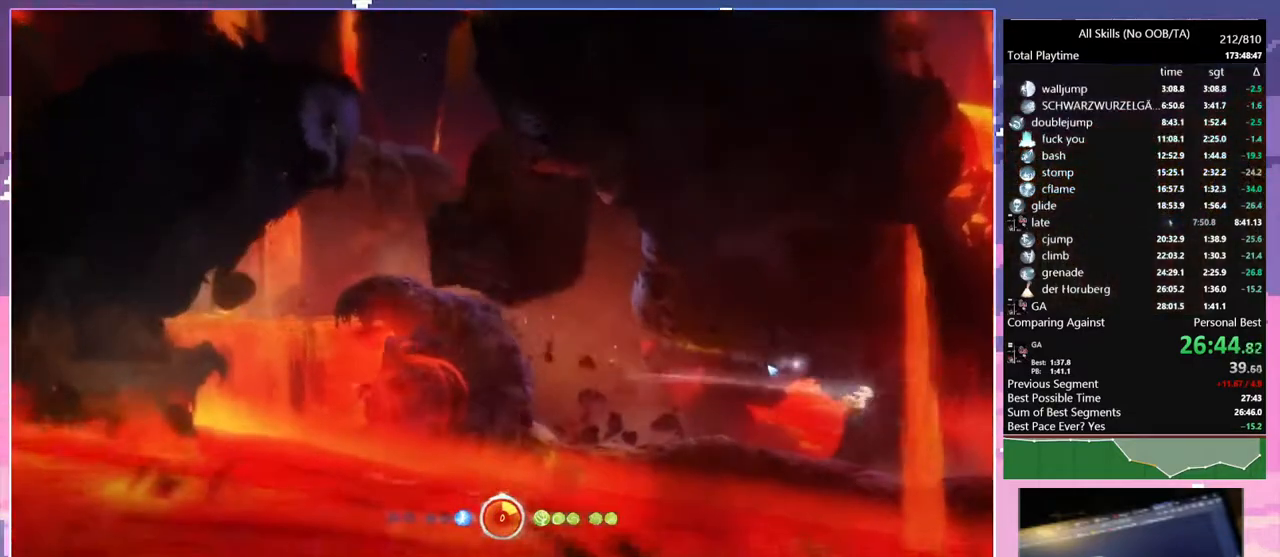
{"keys": ["d", "e"], "mouse": [], "events": []}
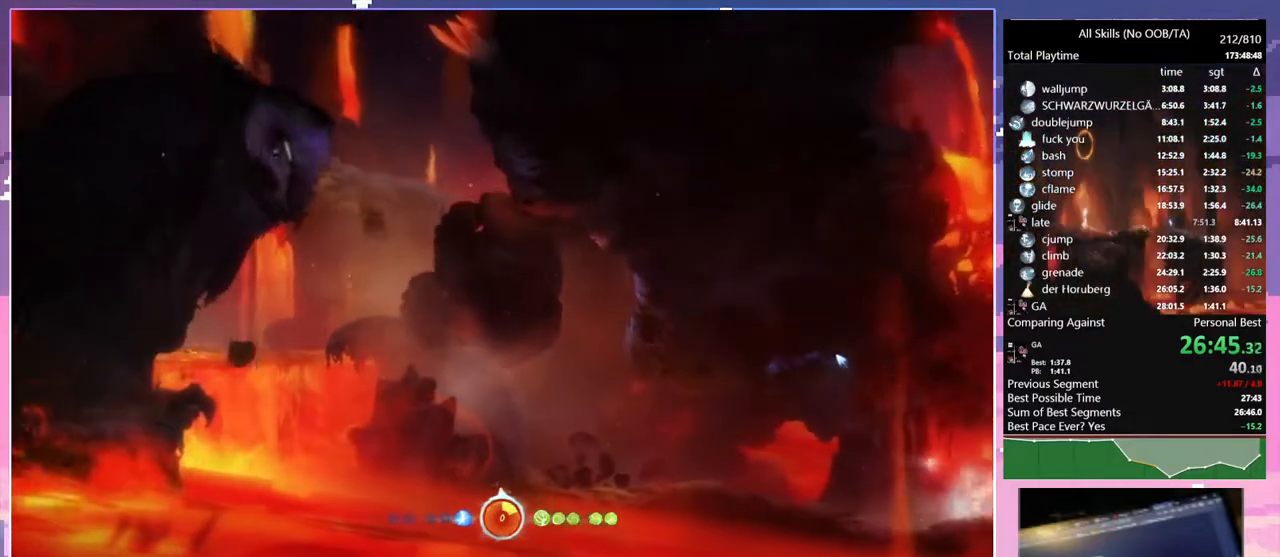
{"keys": ["d", "e"], "mouse": [], "events": []}
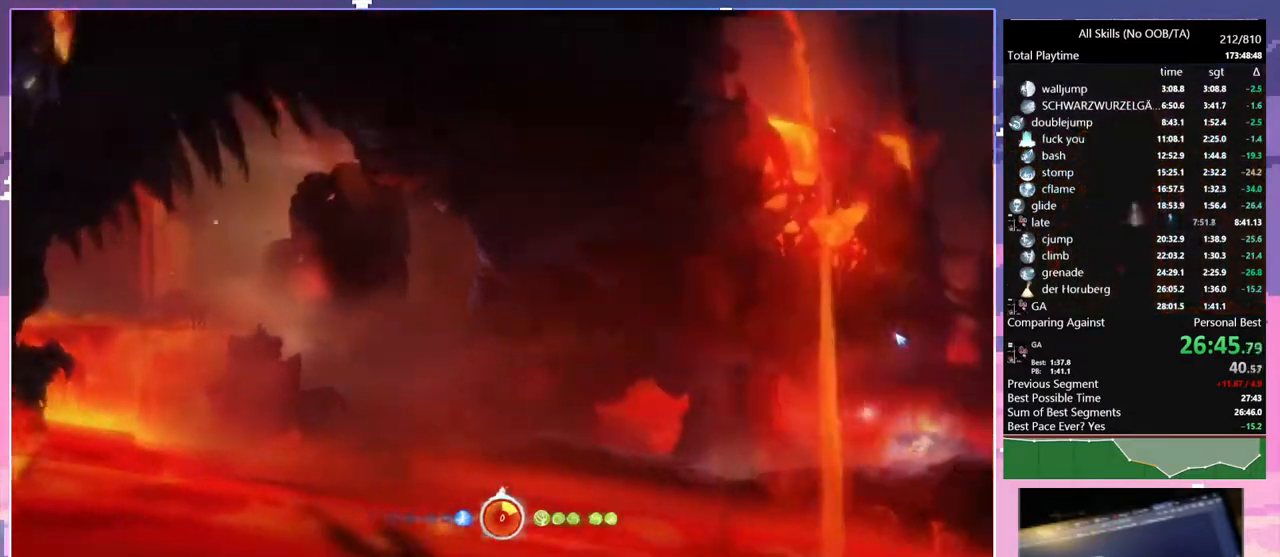
{"keys": ["d", "e", "space"], "mouse": [], "events": [[17, "space", "down"]]}
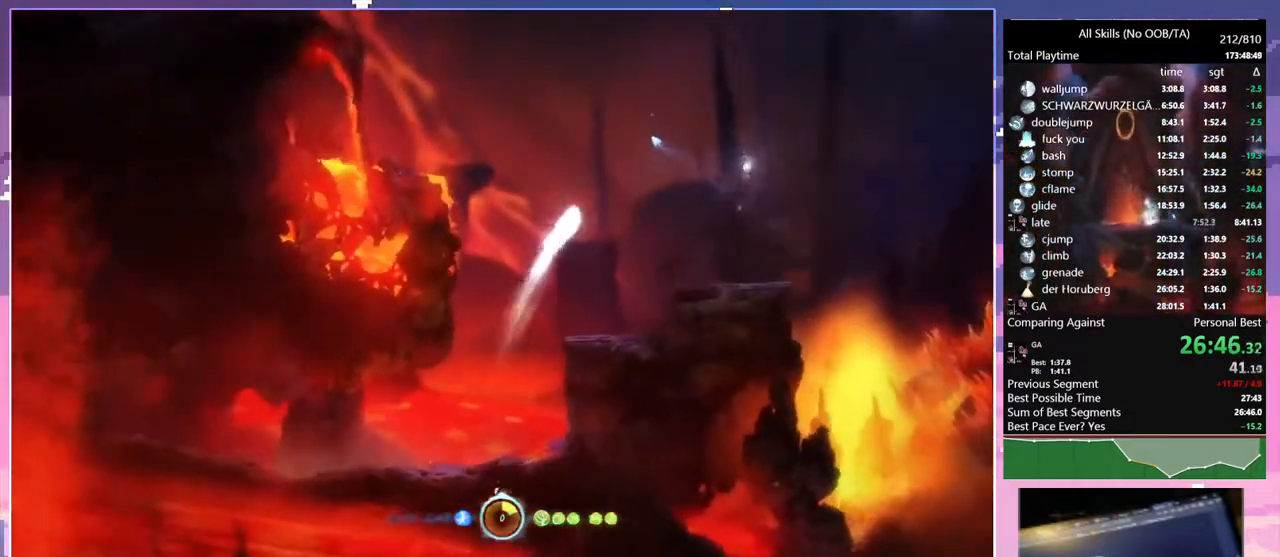
{"keys": [], "mouse": [], "events": [[17, "e", "up"], [17, "space", "up"], [67, "space", "down"], [200, "mouse_mb5", "down"], [233, "1", "down"], [233, "mouse_right", "down"], [233, "space", "up"], [267, "d", "up"], [333, "mouse_mb5", "up"], [483, "1", "up"], [483, "mouse_right", "up"]]}
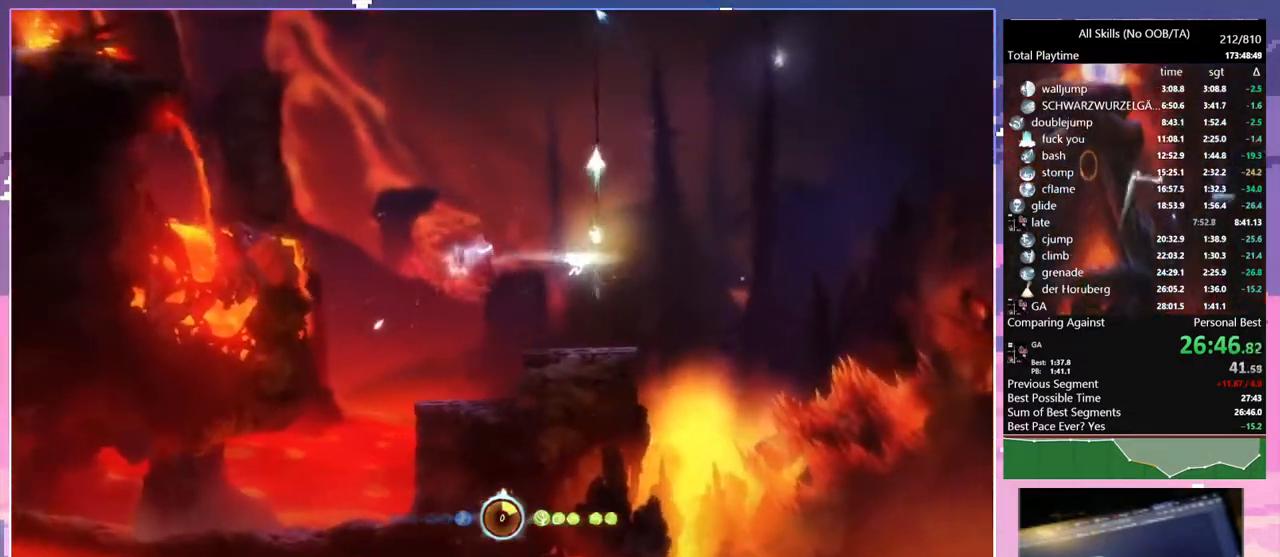
{"keys": ["1", "a"], "mouse": ["right", "mb5"], "events": [[83, "d", "down"], [350, "mouse_mb5", "down"], [383, "1", "down"], [383, "mouse_right", "down"], [433, "a", "down"], [433, "d", "up"]]}
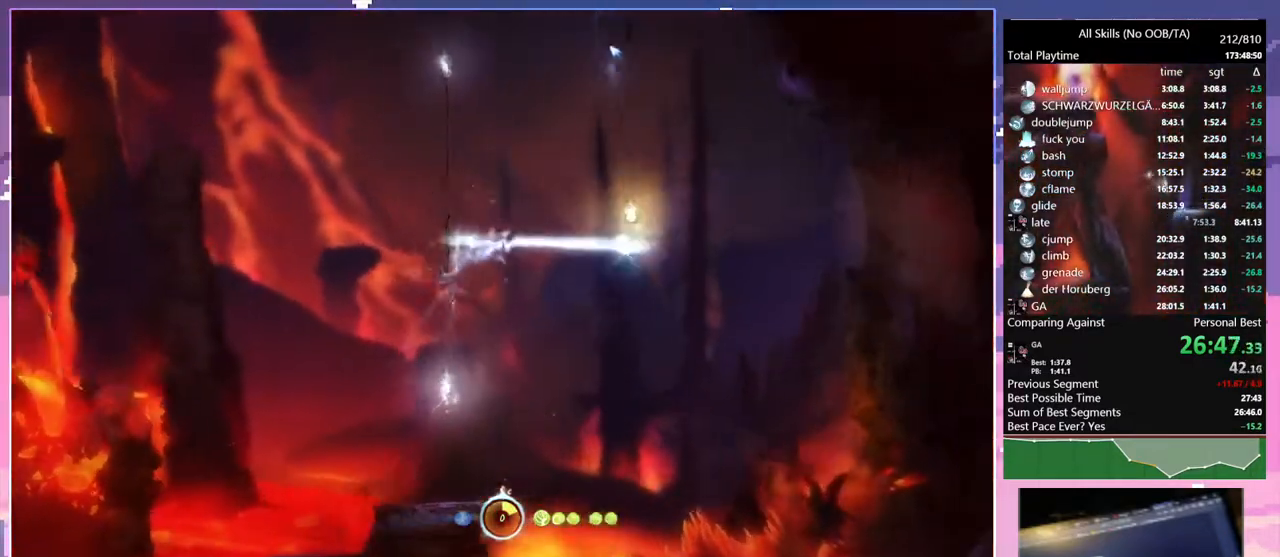
{"keys": ["a"], "mouse": [], "events": [[17, "mouse_mb5", "up"], [183, "1", "up"], [183, "mouse_right", "up"]]}
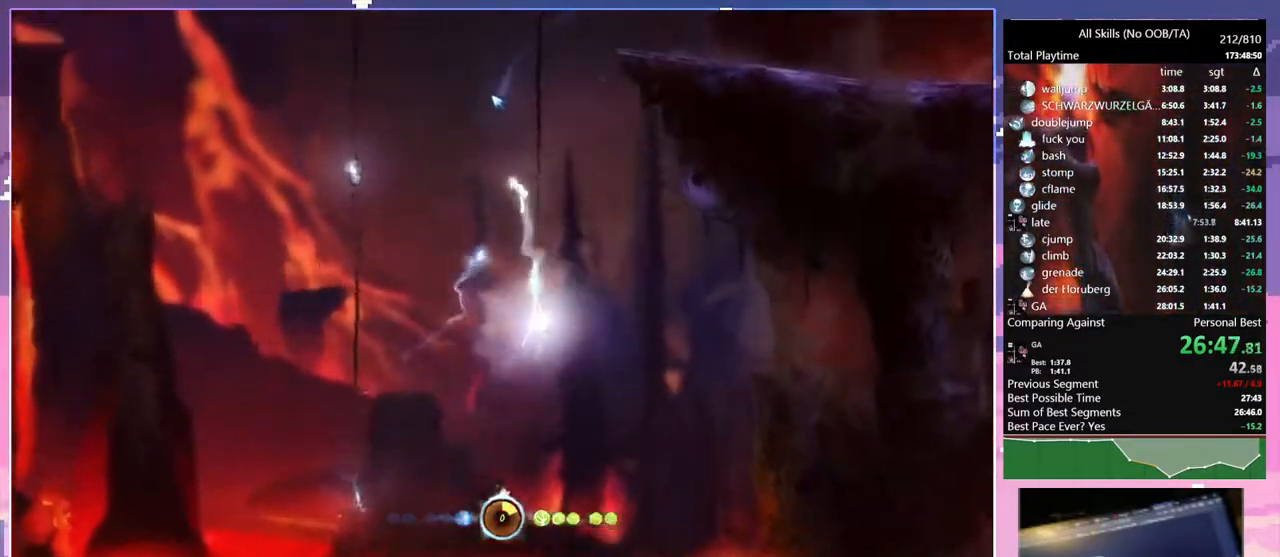
{"keys": ["d"], "mouse": [], "events": [[17, "mouse_mb5", "down"], [33, "1", "down"], [33, "mouse_right", "down"], [67, "a", "up"], [67, "d", "down"], [100, "mouse_mb5", "up"], [267, "1", "up"], [267, "mouse_right", "up"]]}
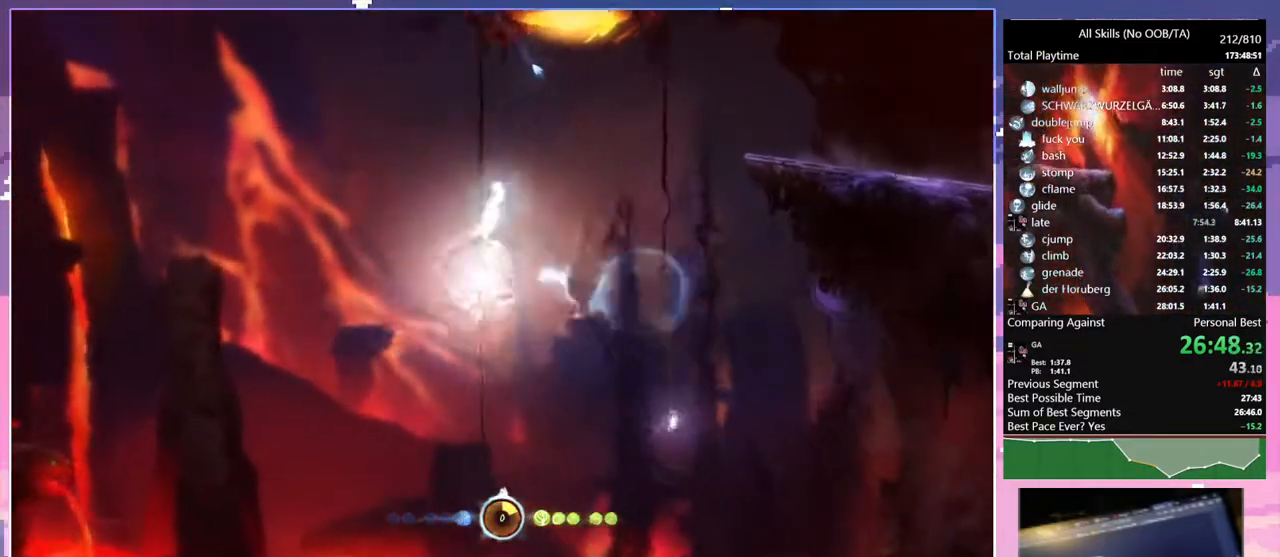
{"keys": ["s", "space"], "mouse": [], "events": [[267, "d", "up"], [267, "mouse_mb5", "down"], [433, "mouse_mb5", "up"], [433, "s", "down"], [483, "space", "down"]]}
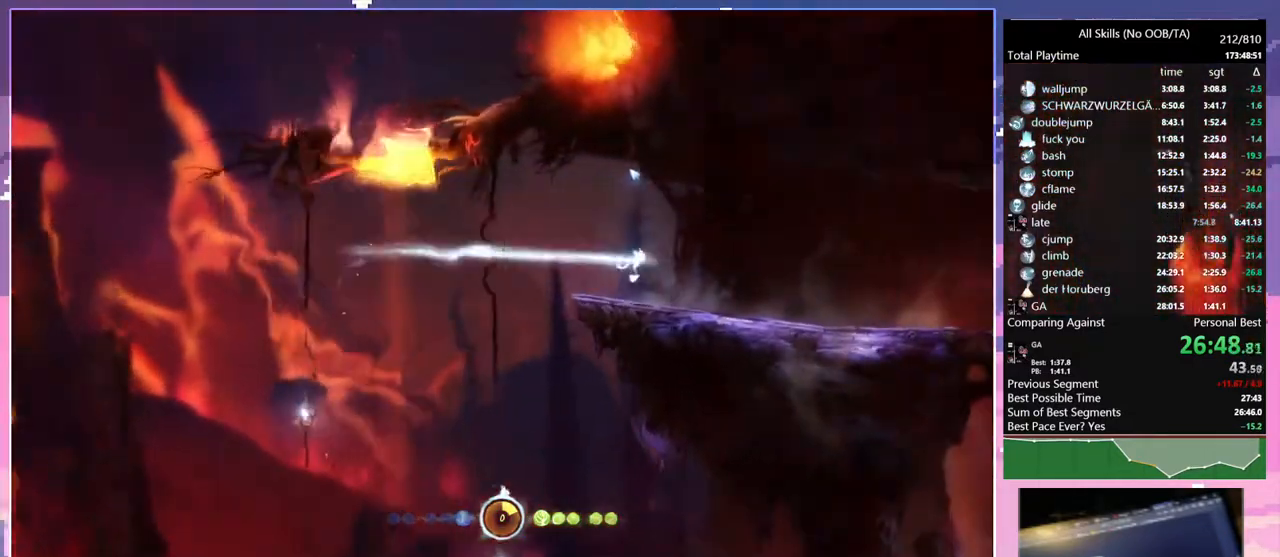
{"keys": ["d"], "mouse": [], "events": [[67, "mouse_mb5", "down"], [67, "s", "up"], [117, "space", "up"], [200, "mouse_mb5", "up"], [200, "s", "down"], [283, "d", "down"], [433, "s", "up"]]}
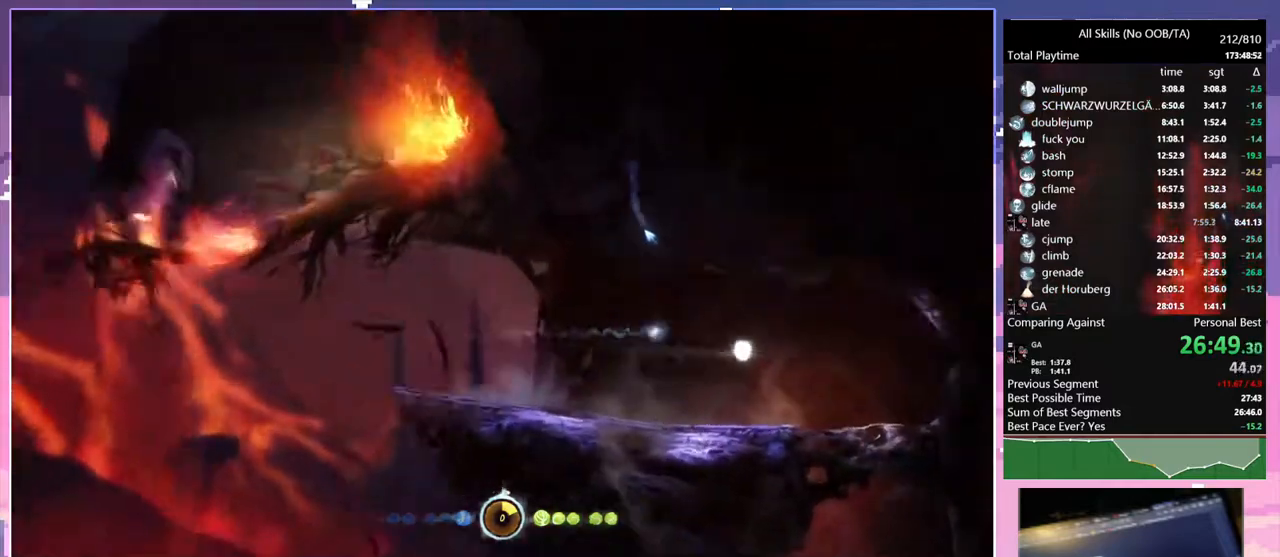
{"keys": ["a", "shift"], "mouse": [], "events": [[267, "mouse_left", "down"], [383, "mouse_left", "up"], [383, "shift", "down"], [433, "a", "down"], [483, "d", "up"]]}
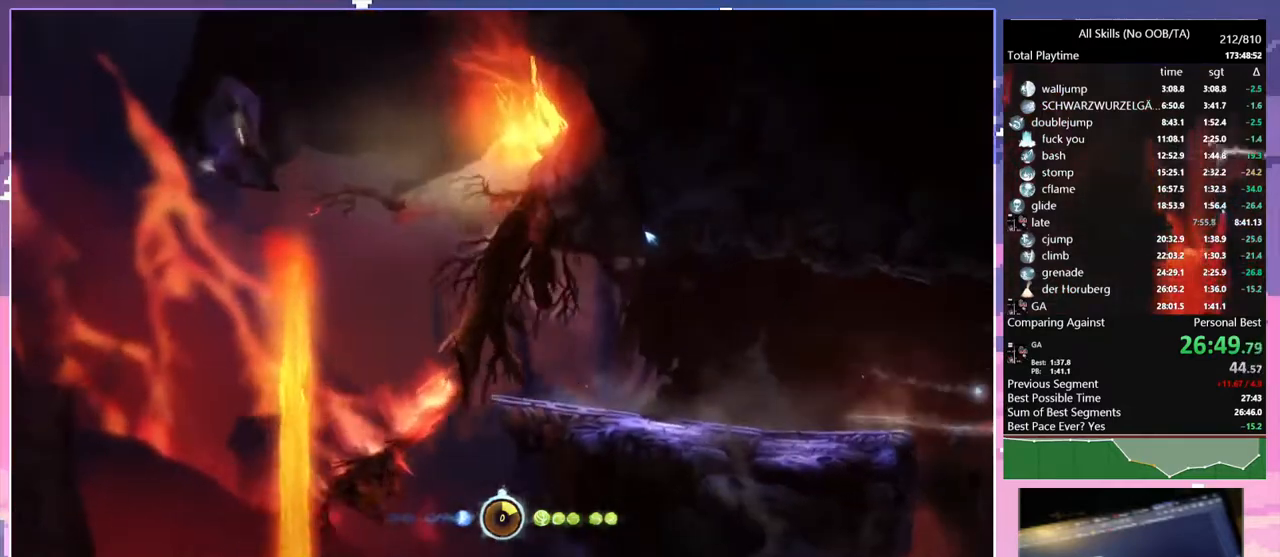
{"keys": ["a"], "mouse": [], "events": [[17, "shift", "up"]]}
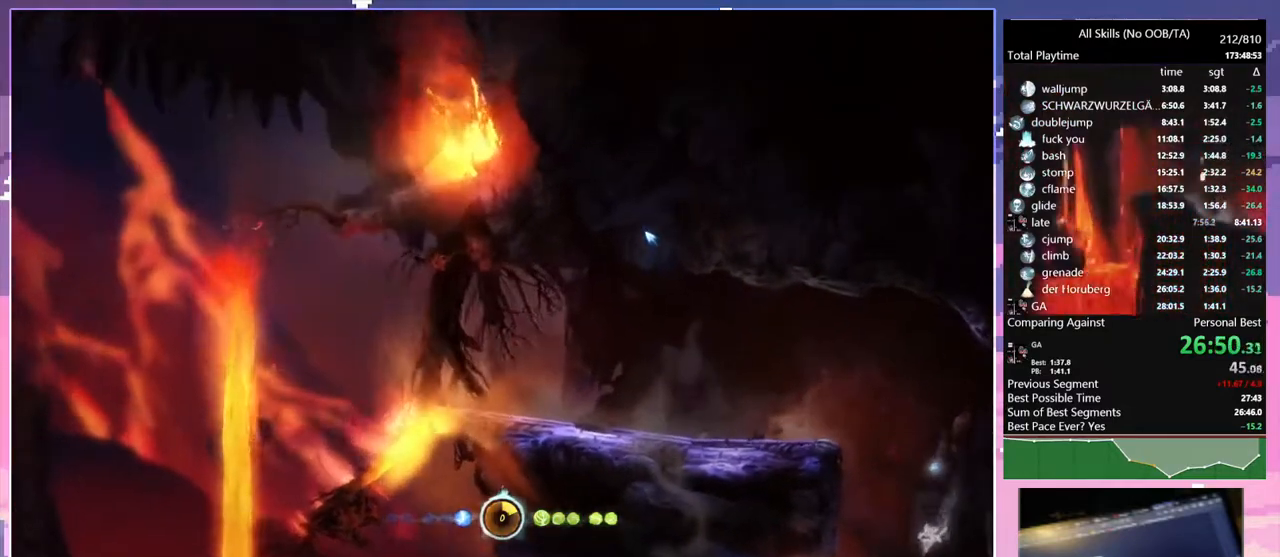
{"keys": ["a"], "mouse": [], "events": []}
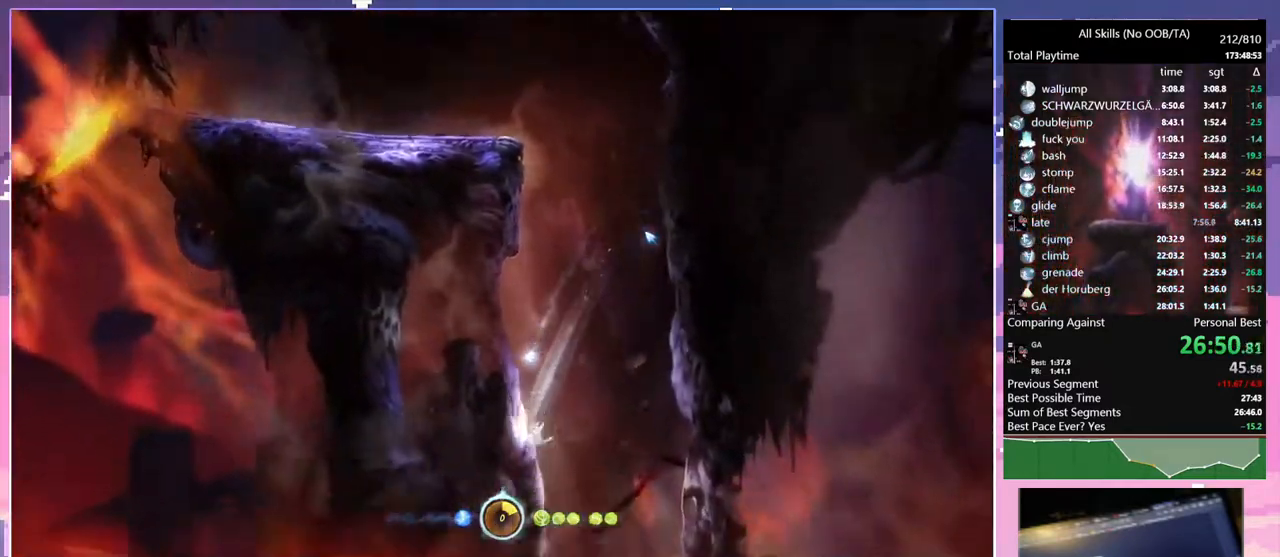
{"keys": ["d", "shift"], "mouse": [], "events": [[67, "a", "up"], [67, "d", "down"], [67, "shift", "down"]]}
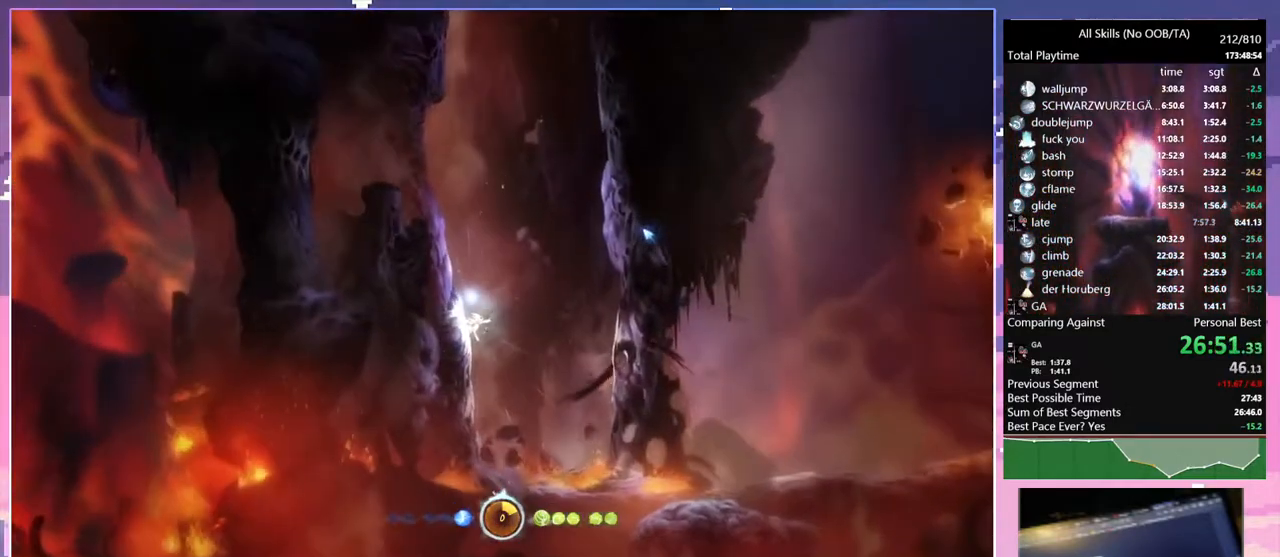
{"keys": ["d", "shift", "space"], "mouse": [], "events": [[233, "e", "down"], [300, "e", "up"], [350, "space", "down"]]}
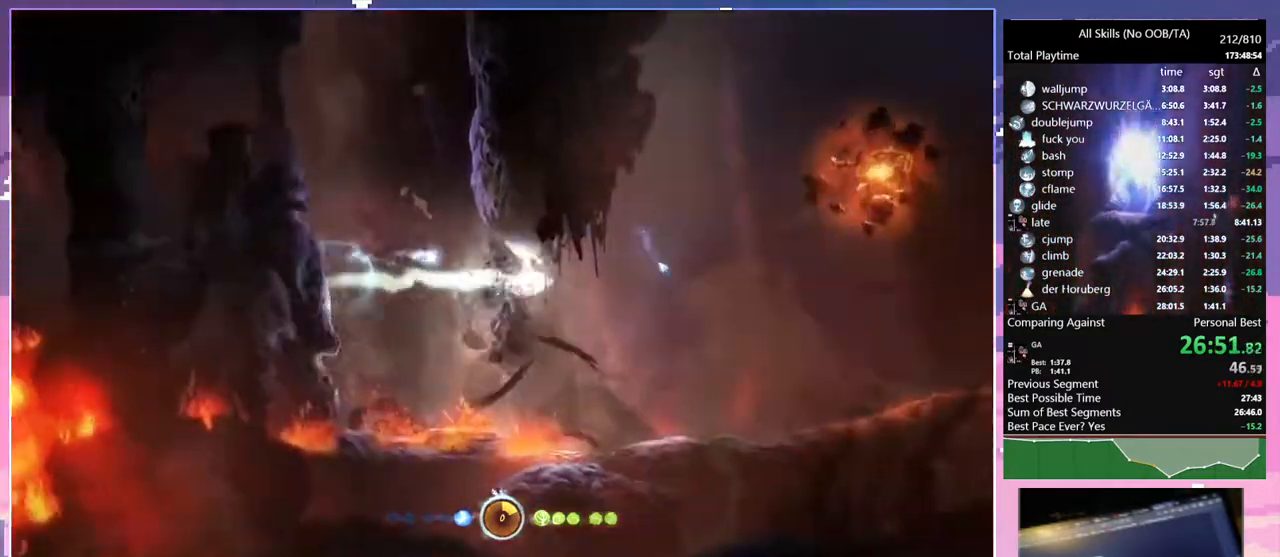
{"keys": ["d", "space"], "mouse": [], "events": [[317, "shift", "up"], [317, "space", "up"], [350, "space", "down"]]}
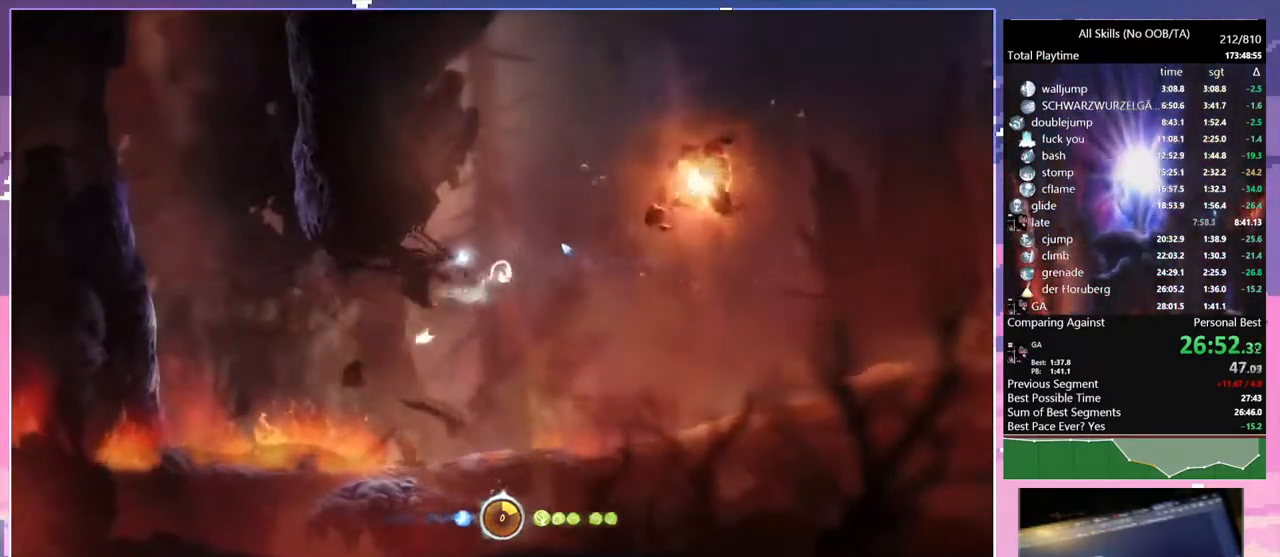
{"keys": ["1"], "mouse": ["right"], "events": [[67, "shift", "down"], [100, "space", "up"], [317, "1", "down"], [317, "mouse_right", "down"], [383, "d", "up"], [433, "shift", "up"]]}
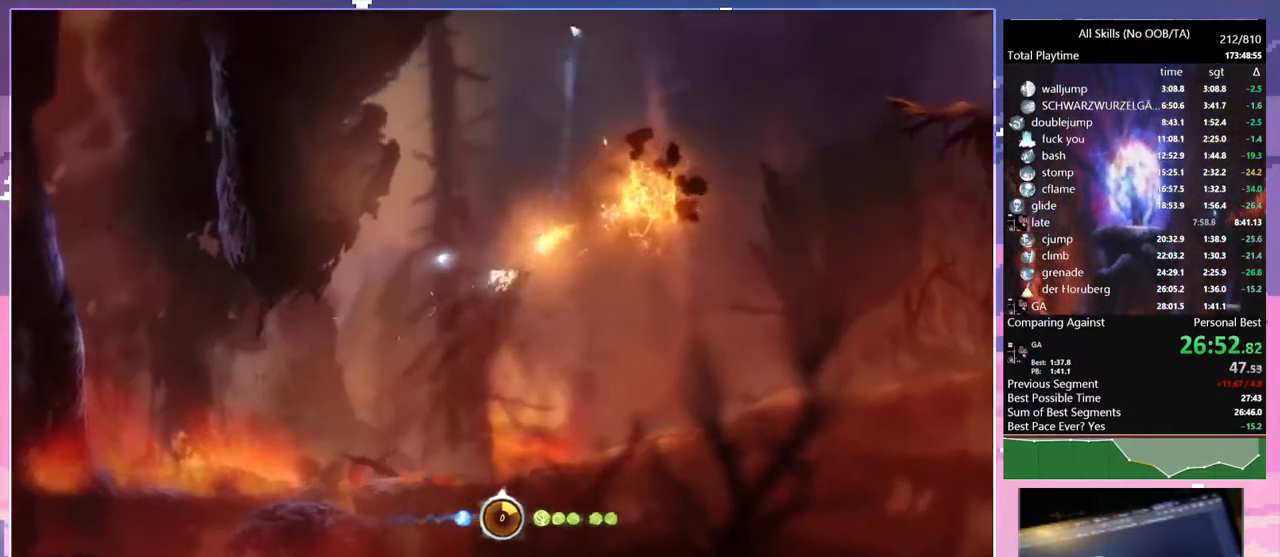
{"keys": [], "mouse": ["left"], "events": [[67, "1", "up"], [67, "mouse_right", "up"], [483, "mouse_left", "down"]]}